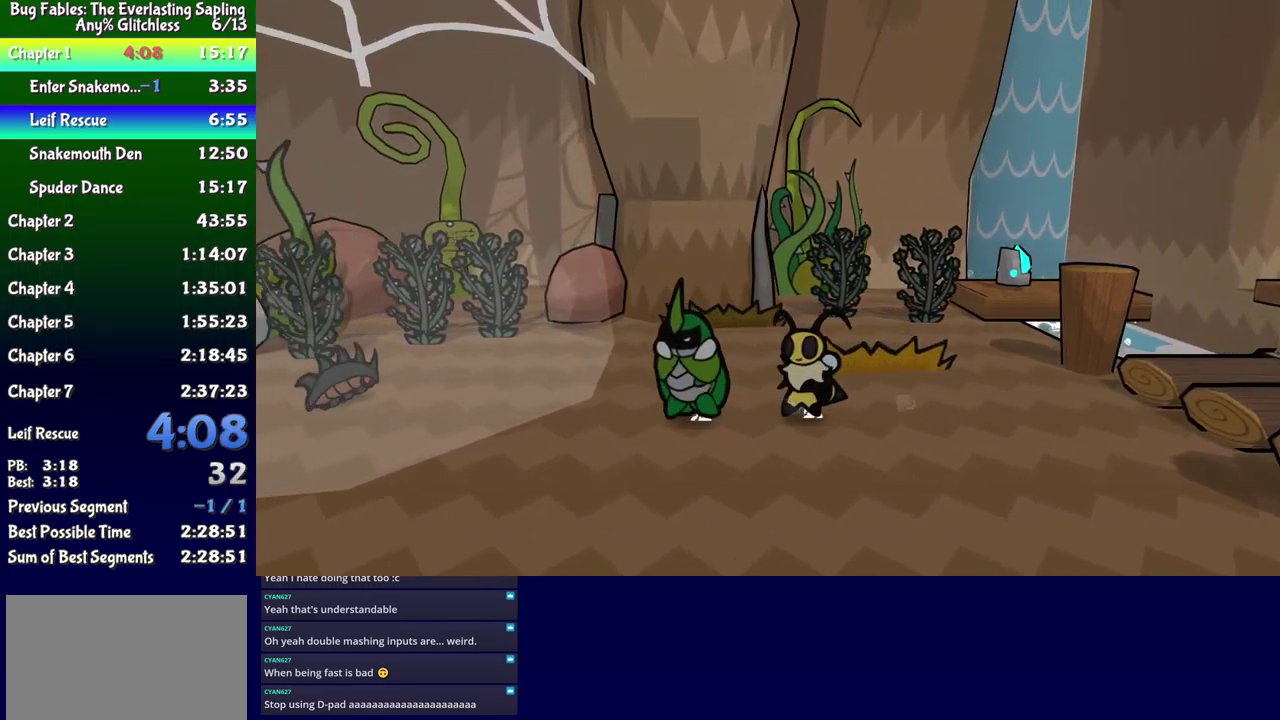
Gameplay with a controller (Xbox layout); each line is a JSON object with the inputs held at the frame after it. "events" lists button and stick changes between this image and that frame as [ms after this image, input, new state], when the widget could be followed in between. Not read: L1 L2 L3 R1 R2 R3 left_stick.
{"buttons": ["DPAD_LEFT"], "events": [[50, "DPAD_DOWN", "down"], [500, "DPAD_DOWN", "up"]]}
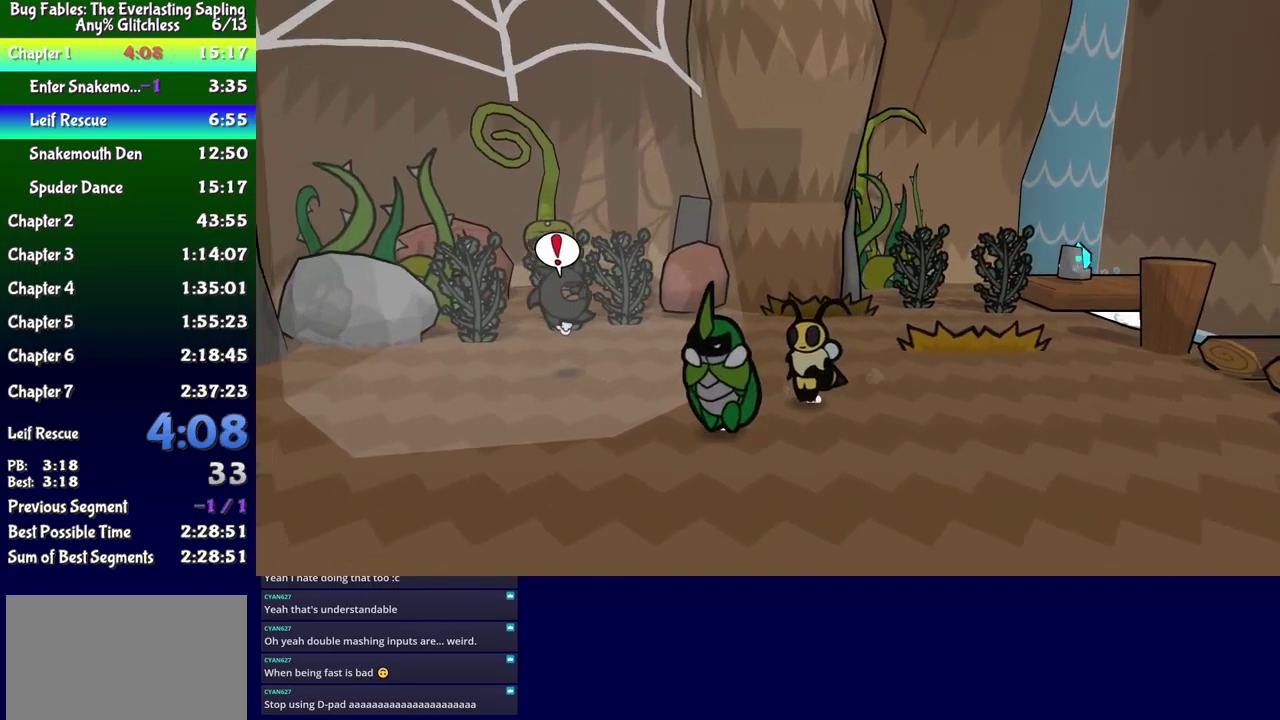
{"buttons": ["DPAD_LEFT"], "events": [[84, "A", "down"], [84, "DPAD_DOWN", "down"], [200, "A", "up"], [334, "DPAD_DOWN", "up"]]}
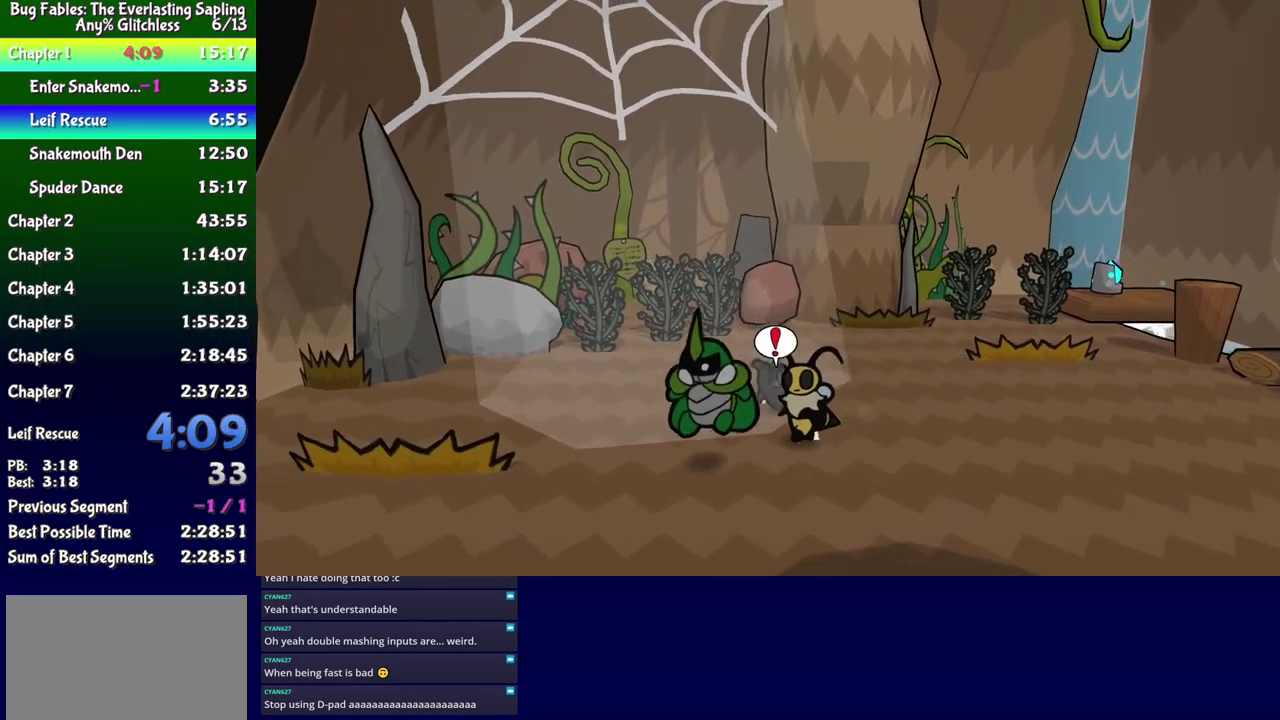
{"buttons": ["DPAD_LEFT"], "events": [[50, "DPAD_UP", "down"], [100, "A", "down"], [167, "A", "up"], [234, "DPAD_UP", "up"]]}
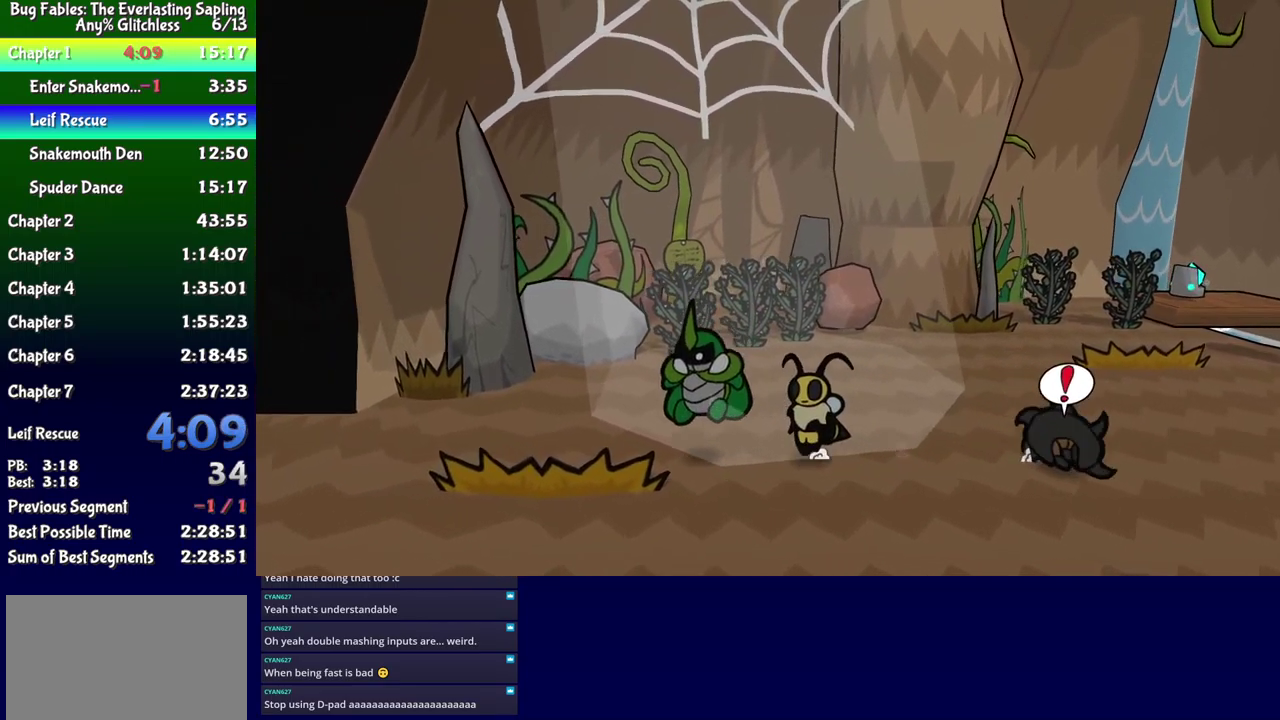
{"buttons": ["DPAD_LEFT"], "events": []}
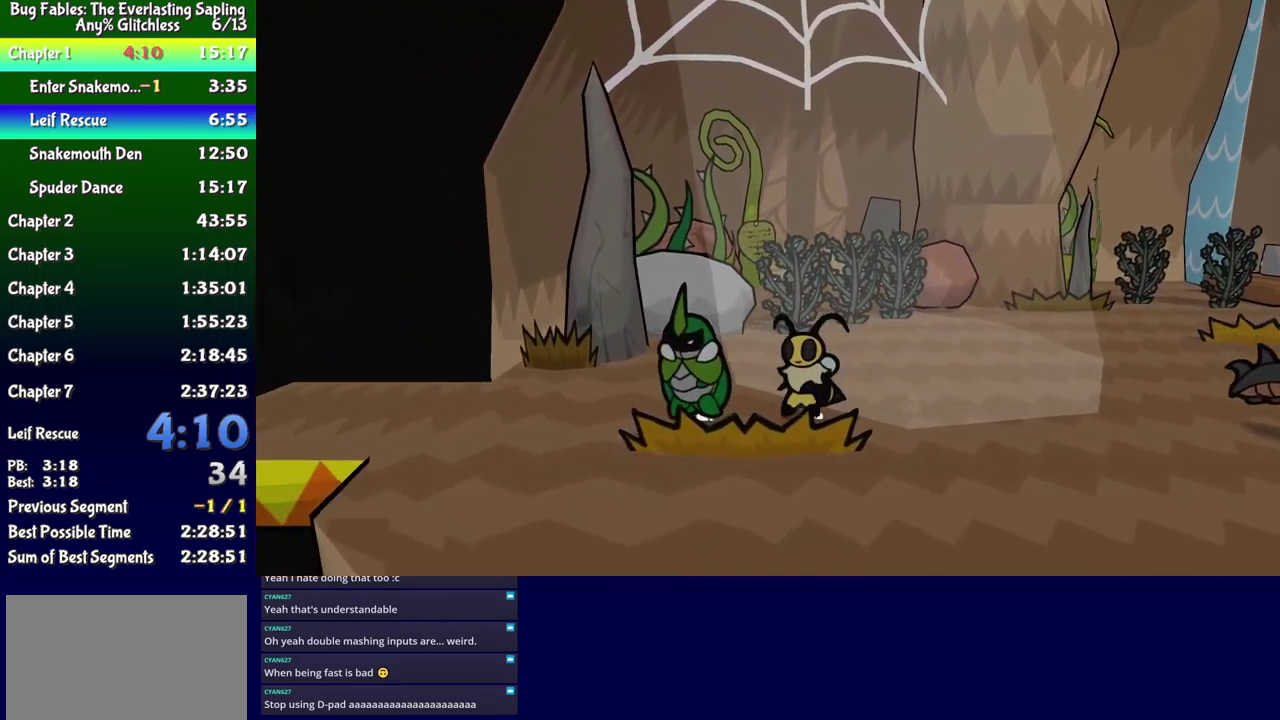
{"buttons": ["DPAD_LEFT"], "events": []}
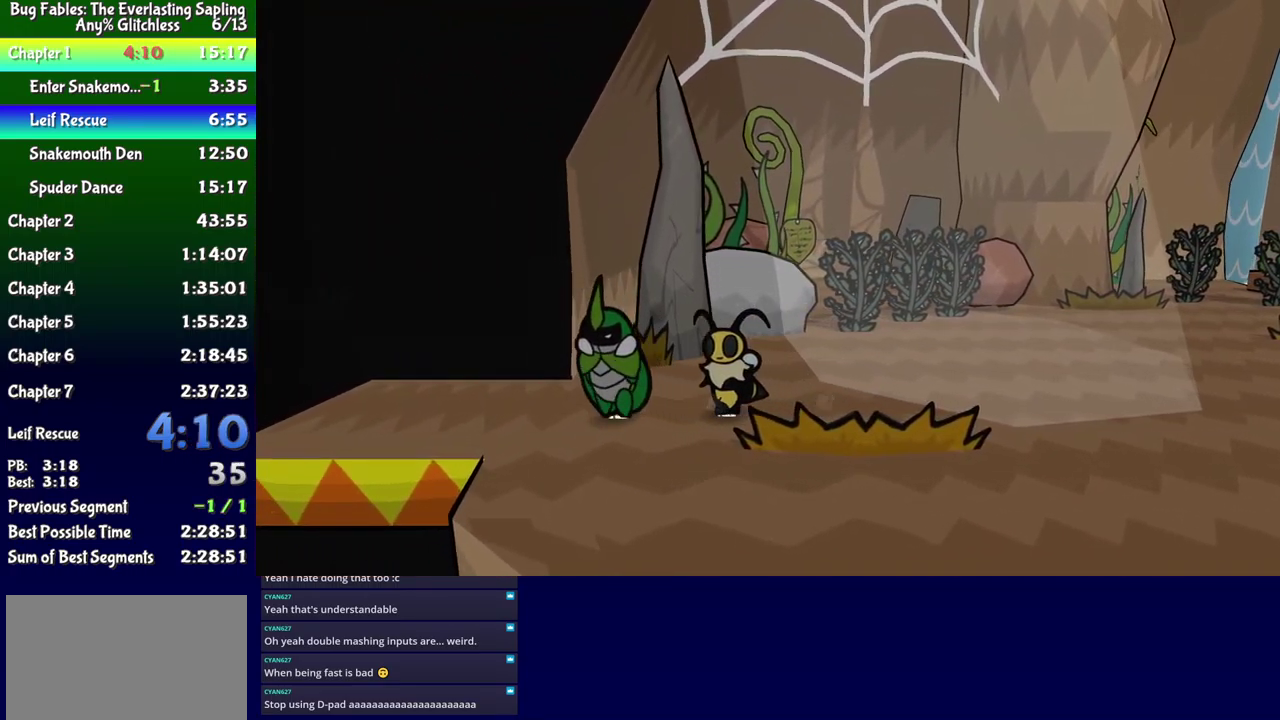
{"buttons": [], "events": [[401, "DPAD_LEFT", "up"]]}
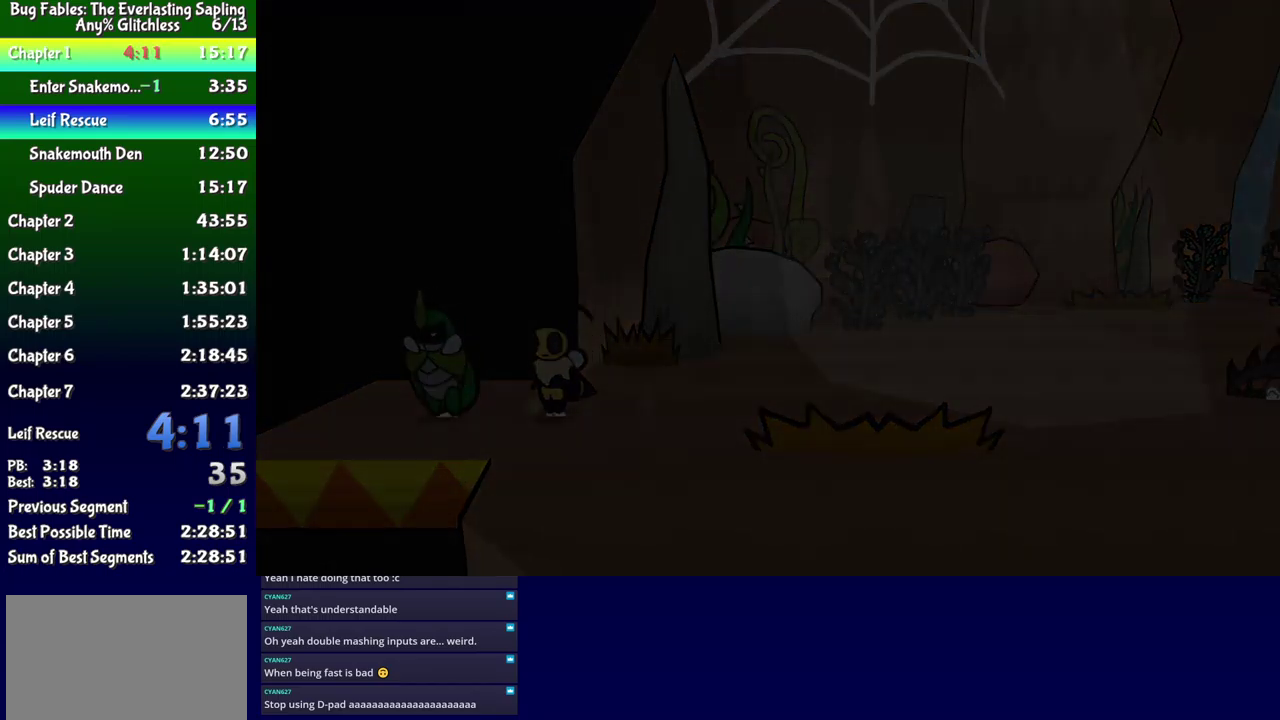
{"buttons": ["DPAD_UP", "DPAD_LEFT"], "events": [[250, "DPAD_LEFT", "down"], [300, "DPAD_UP", "down"]]}
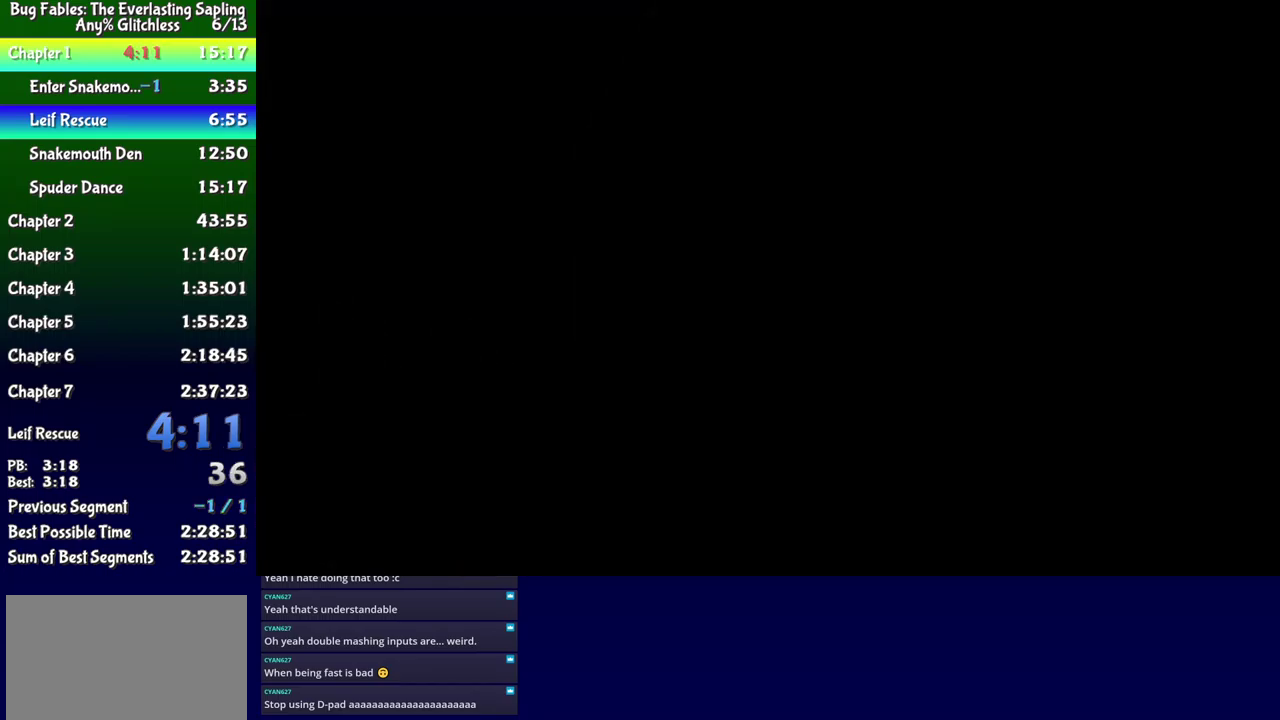
{"buttons": ["DPAD_UP", "DPAD_LEFT"], "events": []}
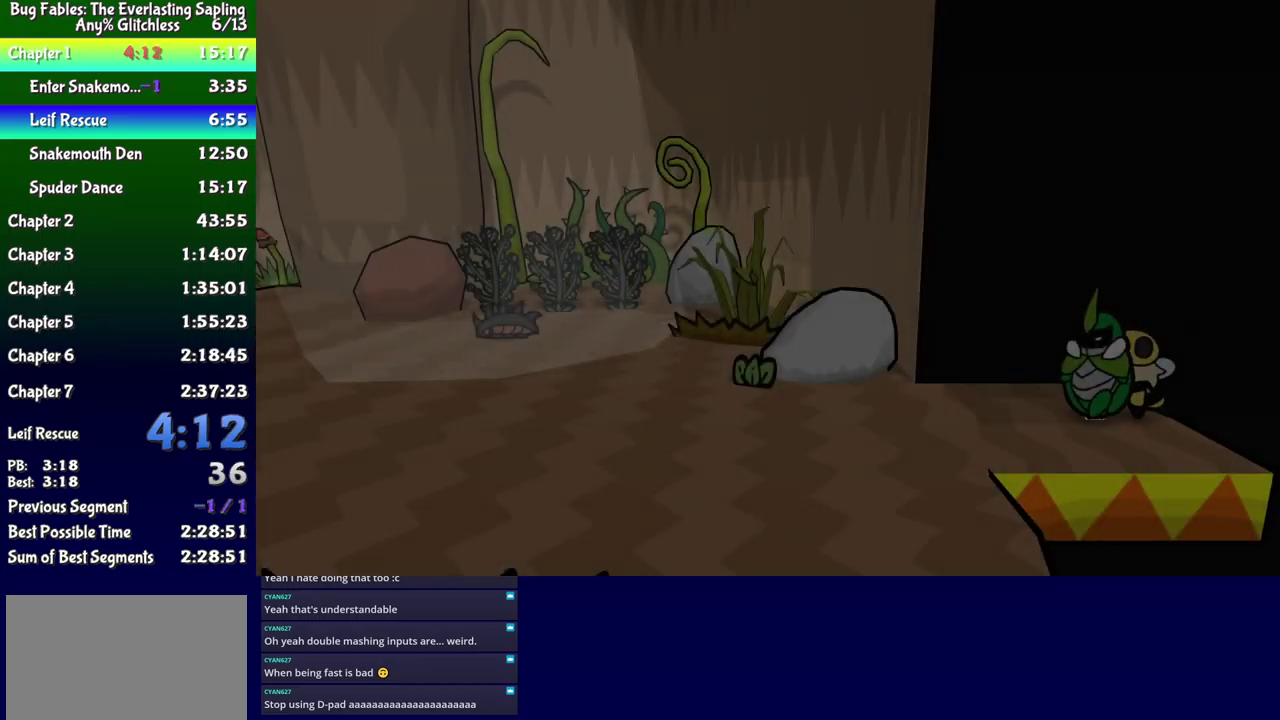
{"buttons": ["DPAD_LEFT"], "events": [[467, "DPAD_UP", "up"]]}
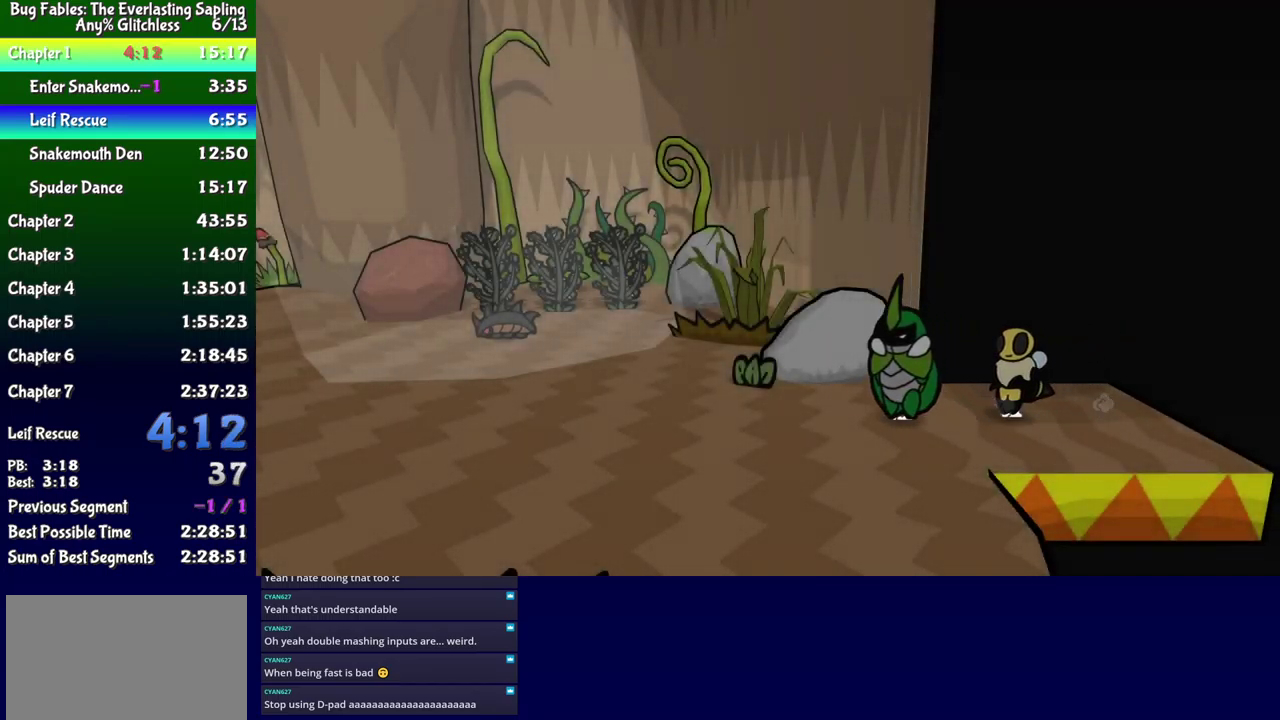
{"buttons": ["DPAD_UP", "DPAD_LEFT"], "events": [[367, "DPAD_UP", "down"]]}
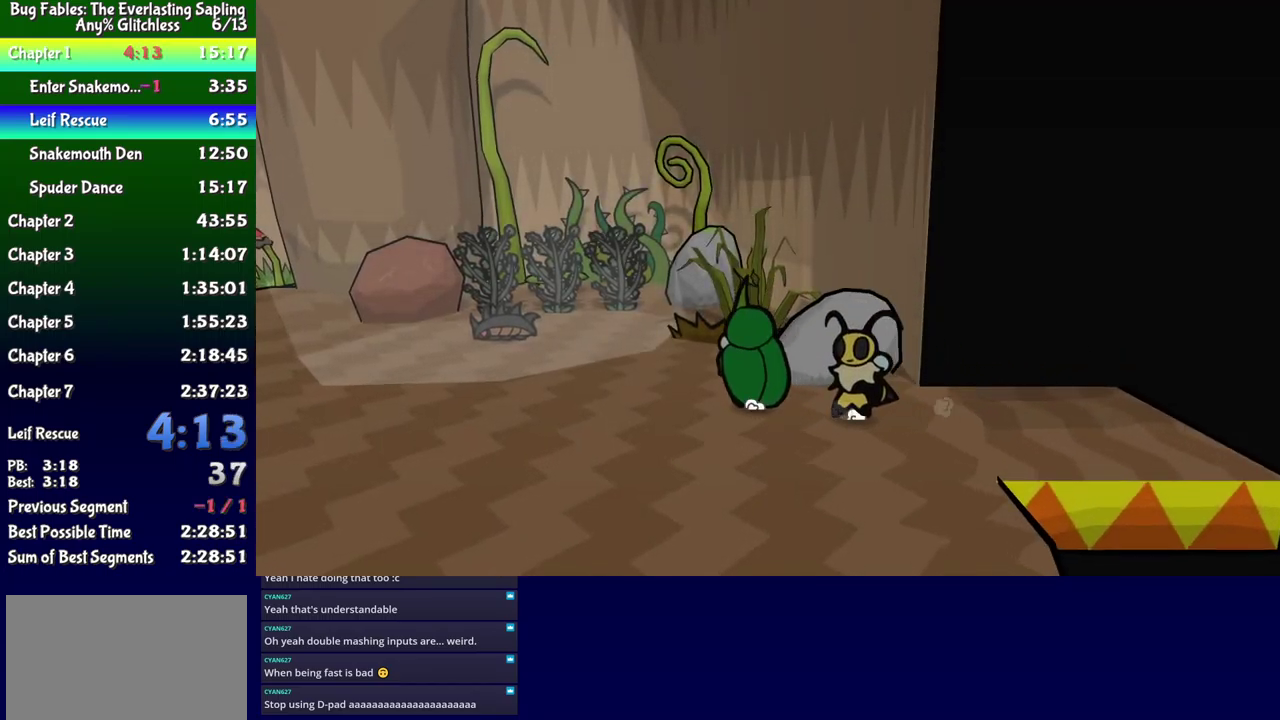
{"buttons": ["DPAD_UP"], "events": [[450, "DPAD_LEFT", "up"]]}
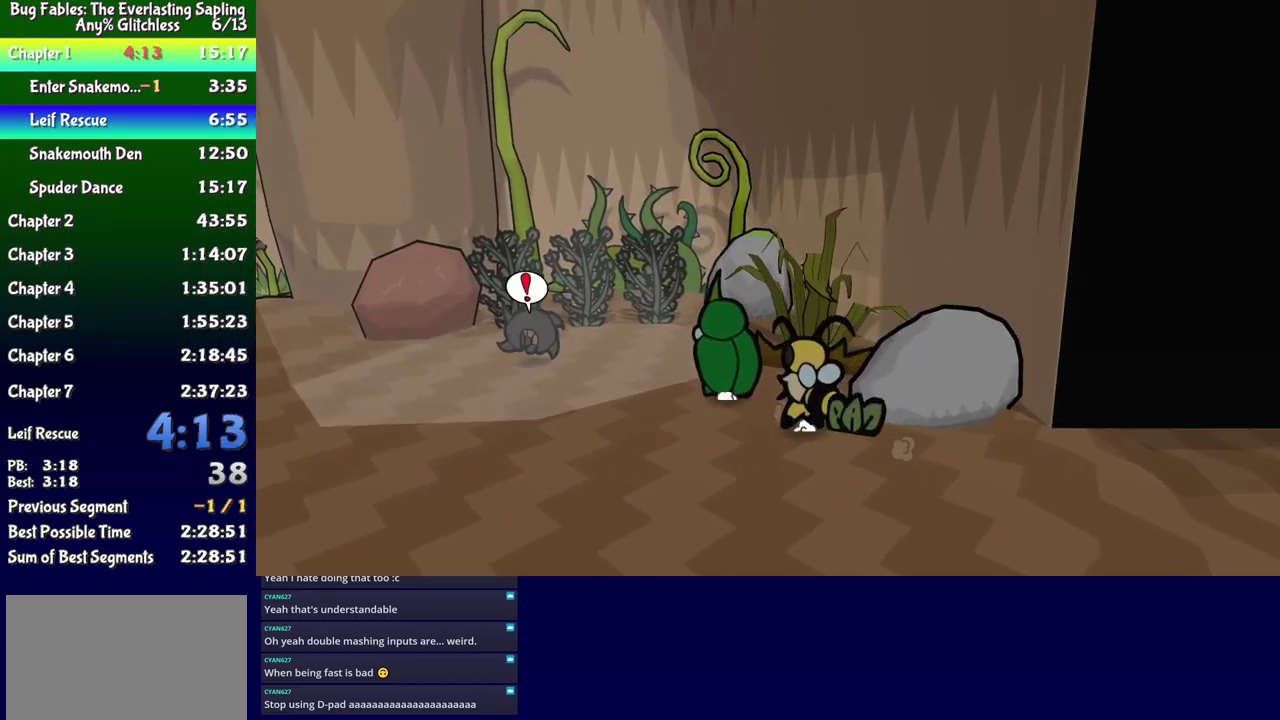
{"buttons": ["A", "DPAD_UP", "DPAD_LEFT"], "events": [[100, "DPAD_LEFT", "down"], [250, "DPAD_LEFT", "up"], [383, "A", "down"], [400, "DPAD_LEFT", "down"]]}
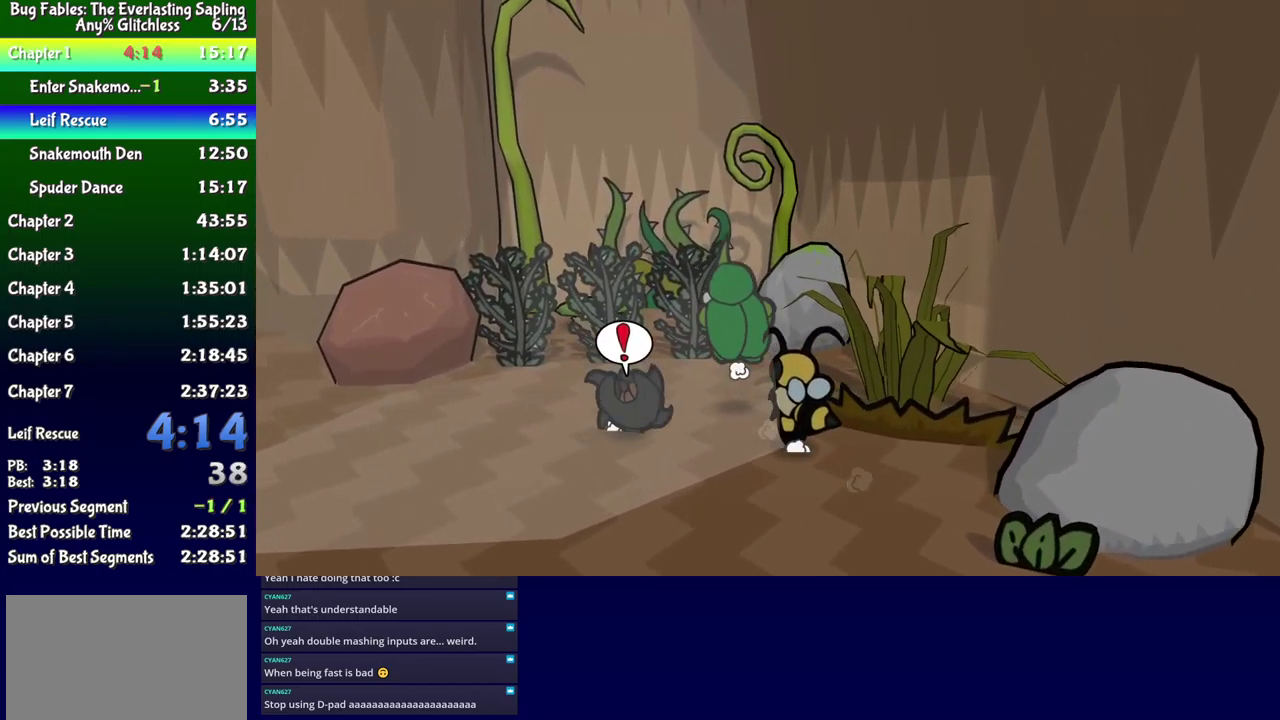
{"buttons": [], "events": [[17, "A", "up"], [383, "B", "down"], [450, "B", "up"], [450, "DPAD_UP", "up"], [483, "DPAD_LEFT", "up"]]}
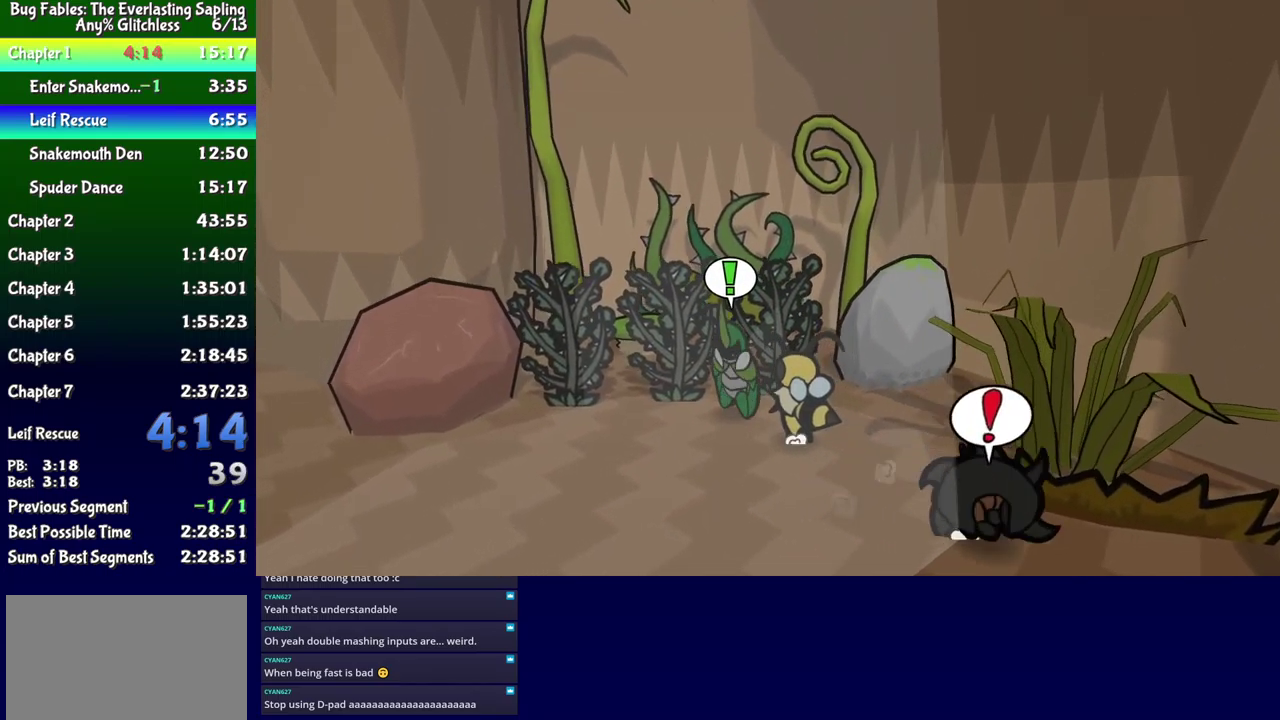
{"buttons": ["DPAD_UP", "DPAD_LEFT"], "events": [[150, "DPAD_LEFT", "down"], [150, "DPAD_UP", "down"], [383, "DPAD_LEFT", "up"], [483, "DPAD_LEFT", "down"]]}
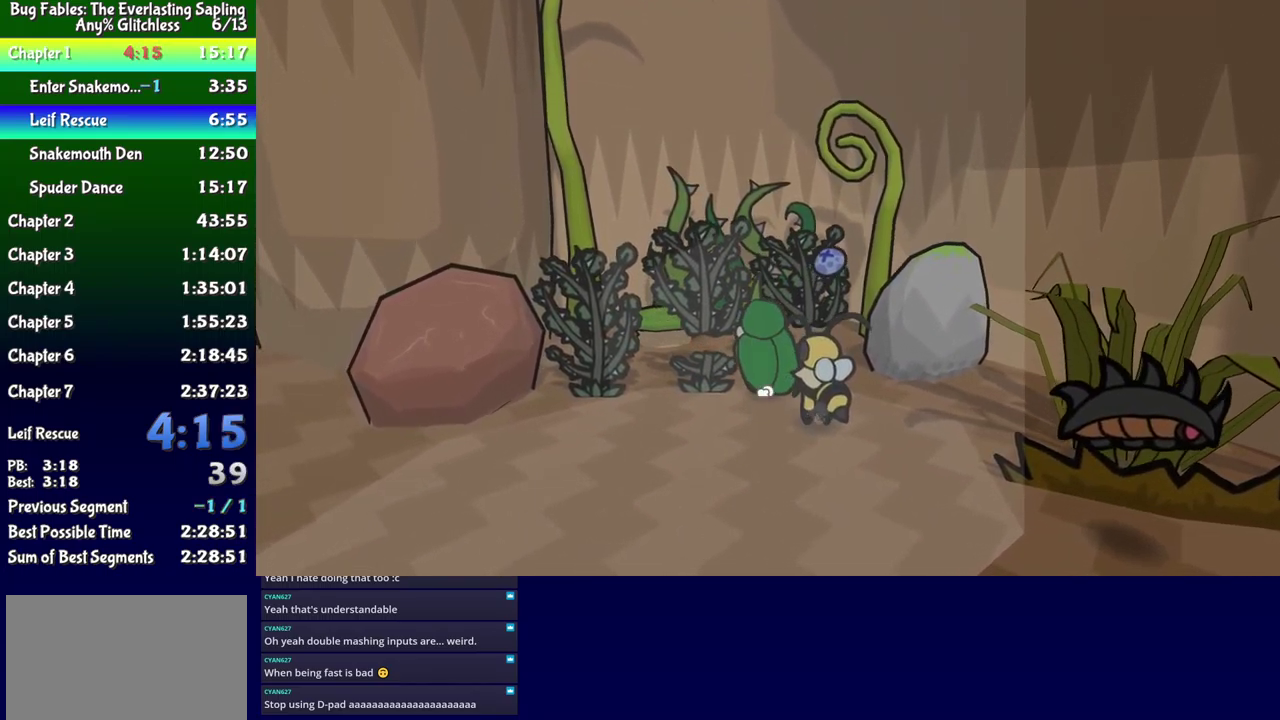
{"buttons": ["DPAD_UP", "DPAD_LEFT"], "events": [[67, "A", "down"], [217, "A", "up"]]}
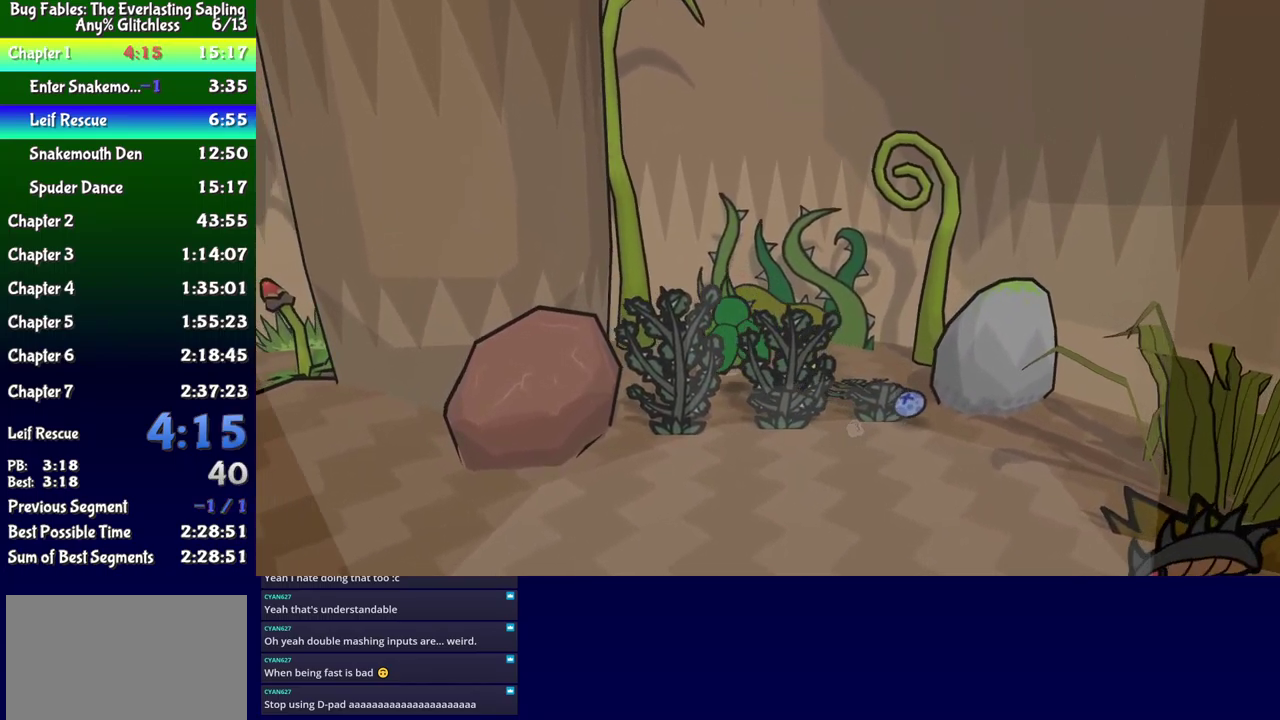
{"buttons": ["DPAD_DOWN", "DPAD_LEFT"], "events": [[284, "DPAD_UP", "up"], [350, "DPAD_DOWN", "down"]]}
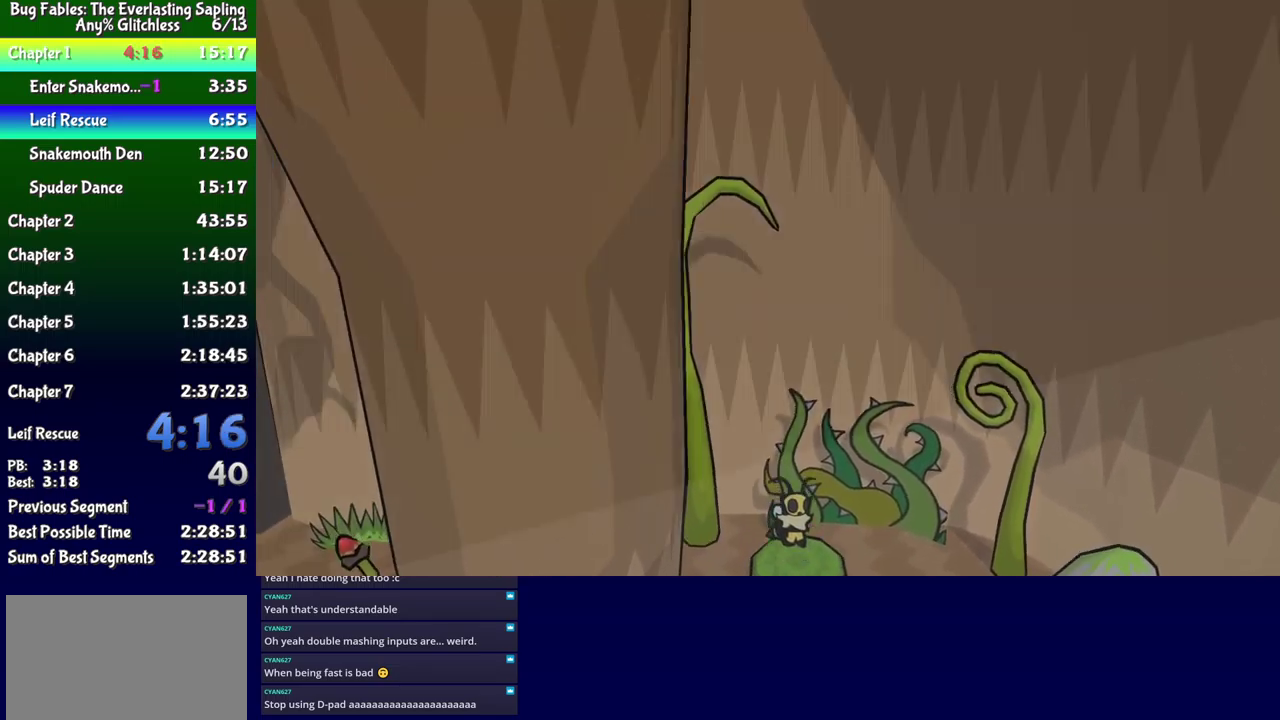
{"buttons": ["DPAD_LEFT"], "events": [[317, "DPAD_DOWN", "up"]]}
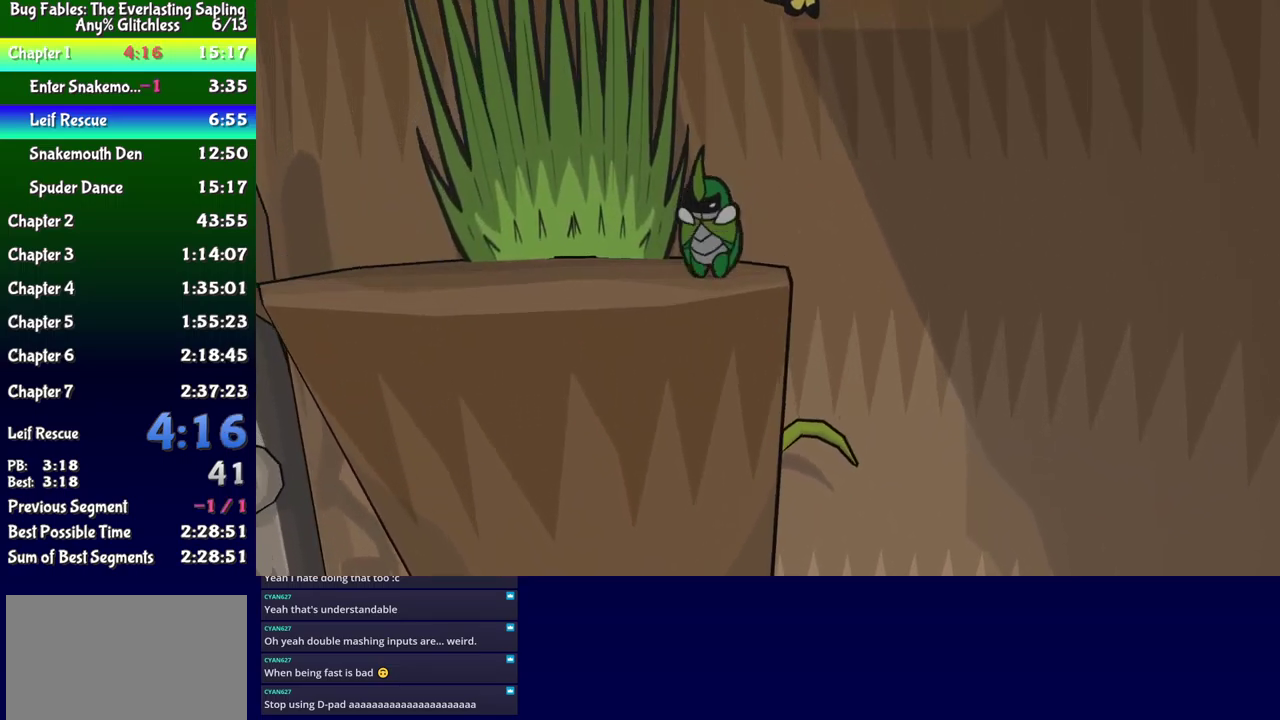
{"buttons": ["DPAD_LEFT"], "events": [[184, "DPAD_DOWN", "down"], [300, "DPAD_DOWN", "up"]]}
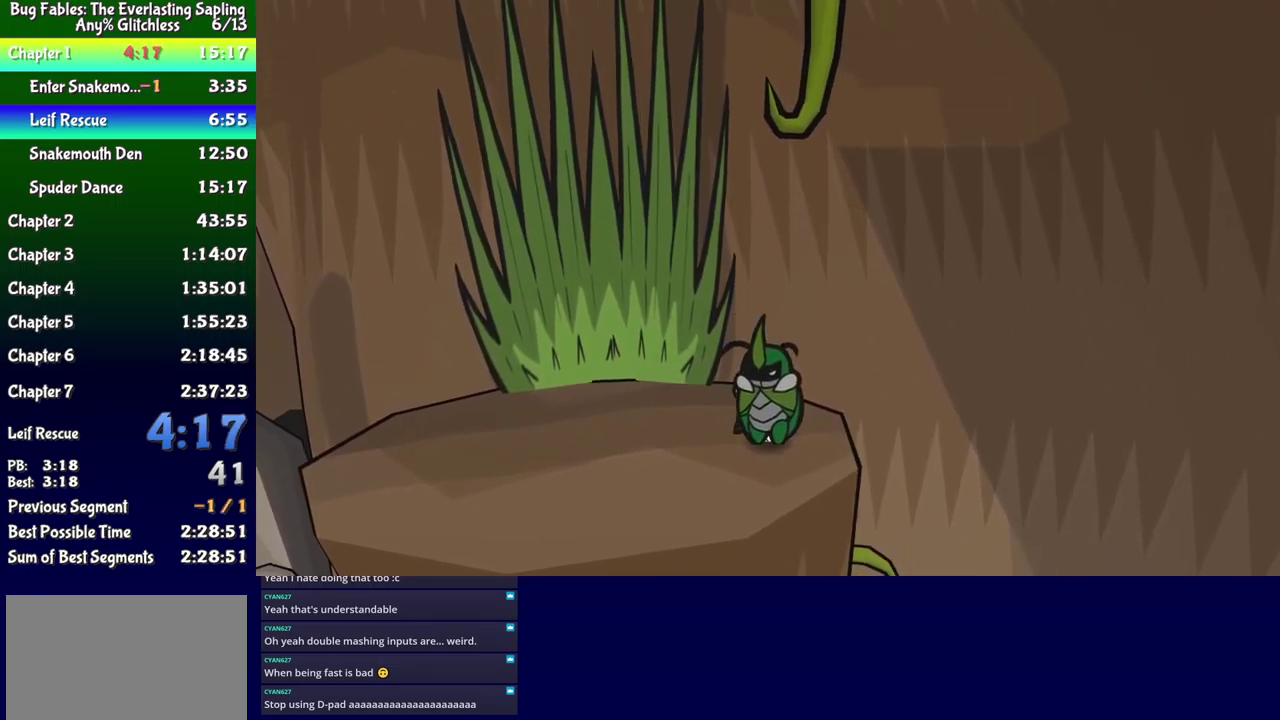
{"buttons": ["DPAD_LEFT"], "events": [[200, "DPAD_DOWN", "down"], [334, "DPAD_DOWN", "up"]]}
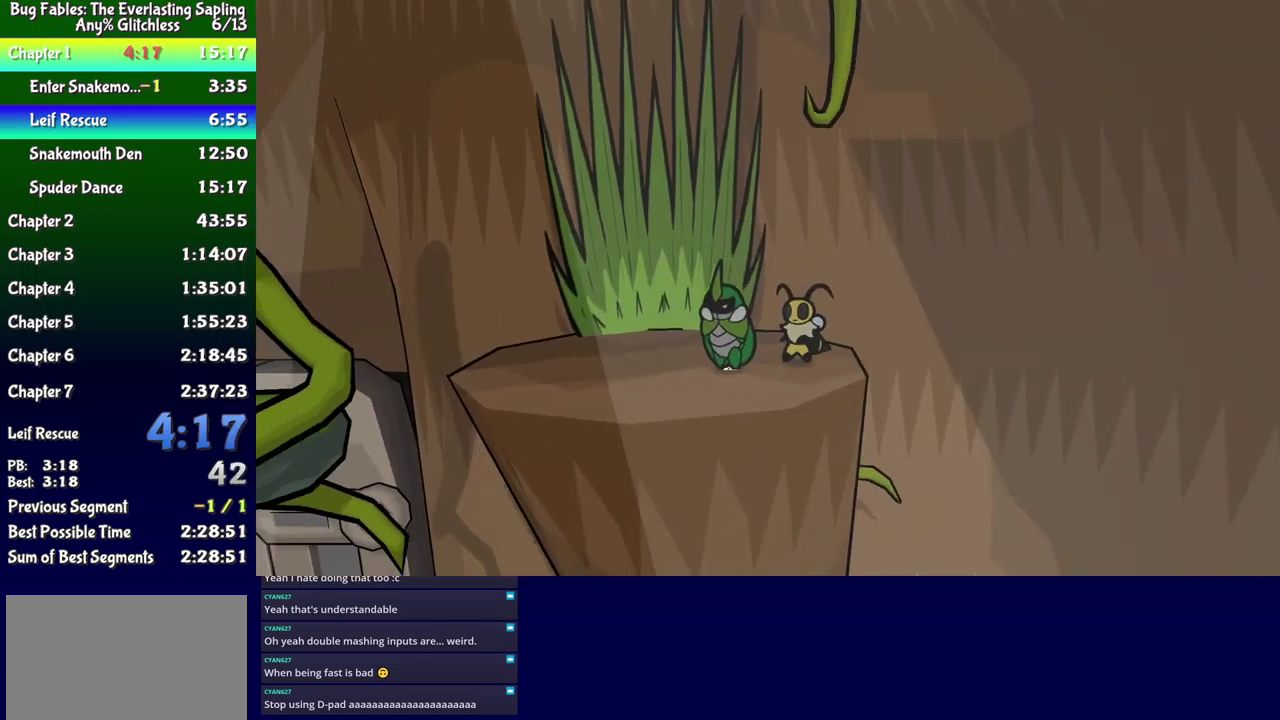
{"buttons": ["DPAD_DOWN", "DPAD_LEFT"], "events": [[134, "DPAD_DOWN", "down"], [250, "DPAD_DOWN", "up"], [450, "DPAD_DOWN", "down"]]}
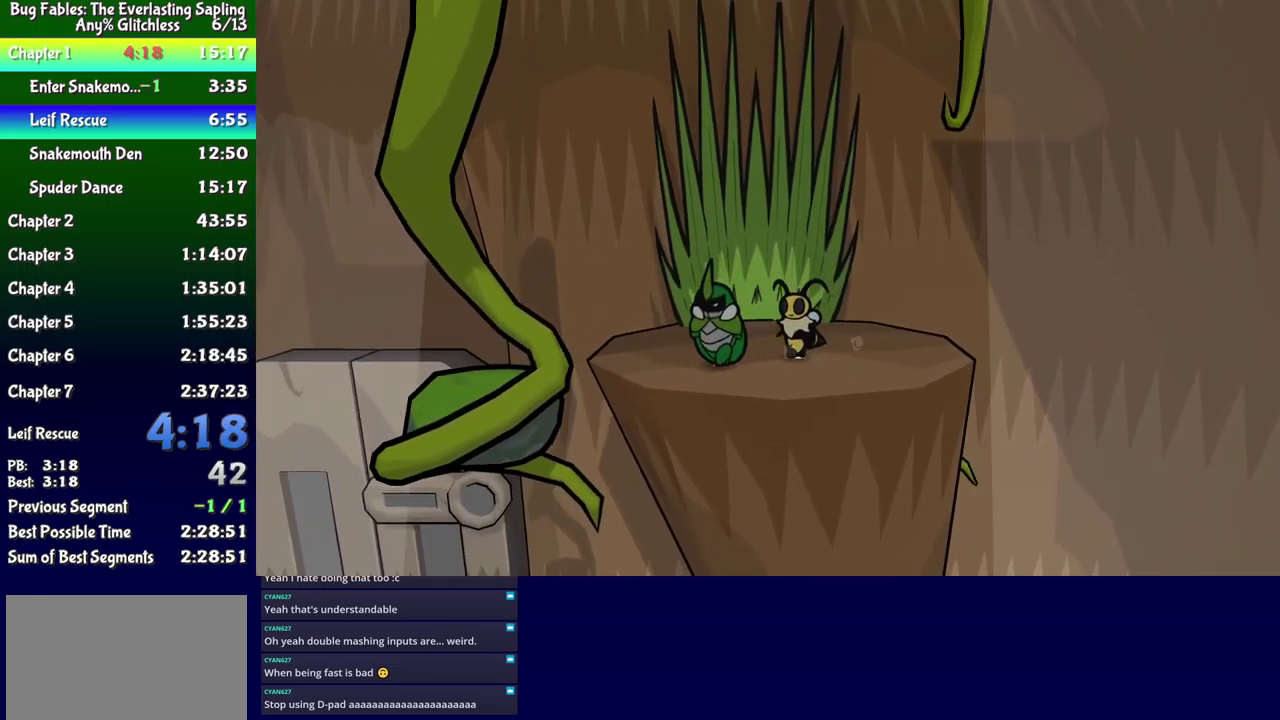
{"buttons": ["A", "B", "DPAD_DOWN", "DPAD_LEFT"], "events": [[67, "B", "down"], [167, "A", "down"]]}
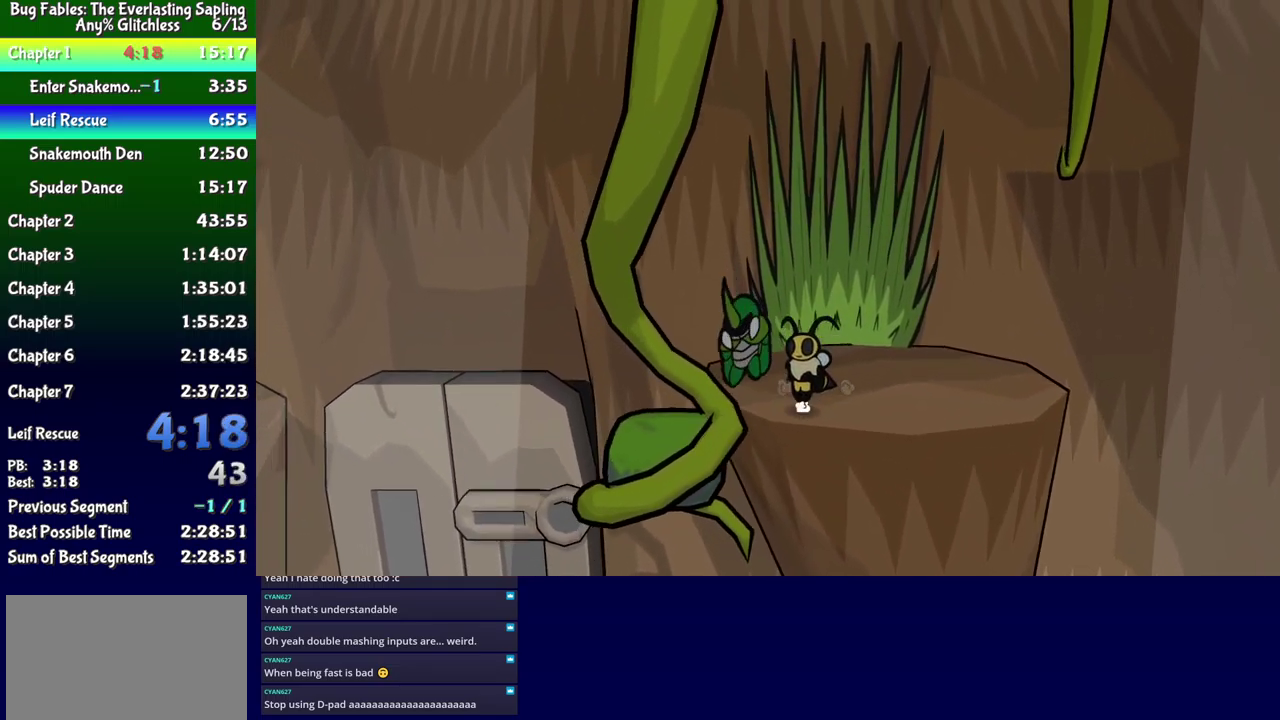
{"buttons": [], "events": [[350, "A", "up"], [367, "B", "up"], [484, "DPAD_LEFT", "up"], [500, "DPAD_DOWN", "up"]]}
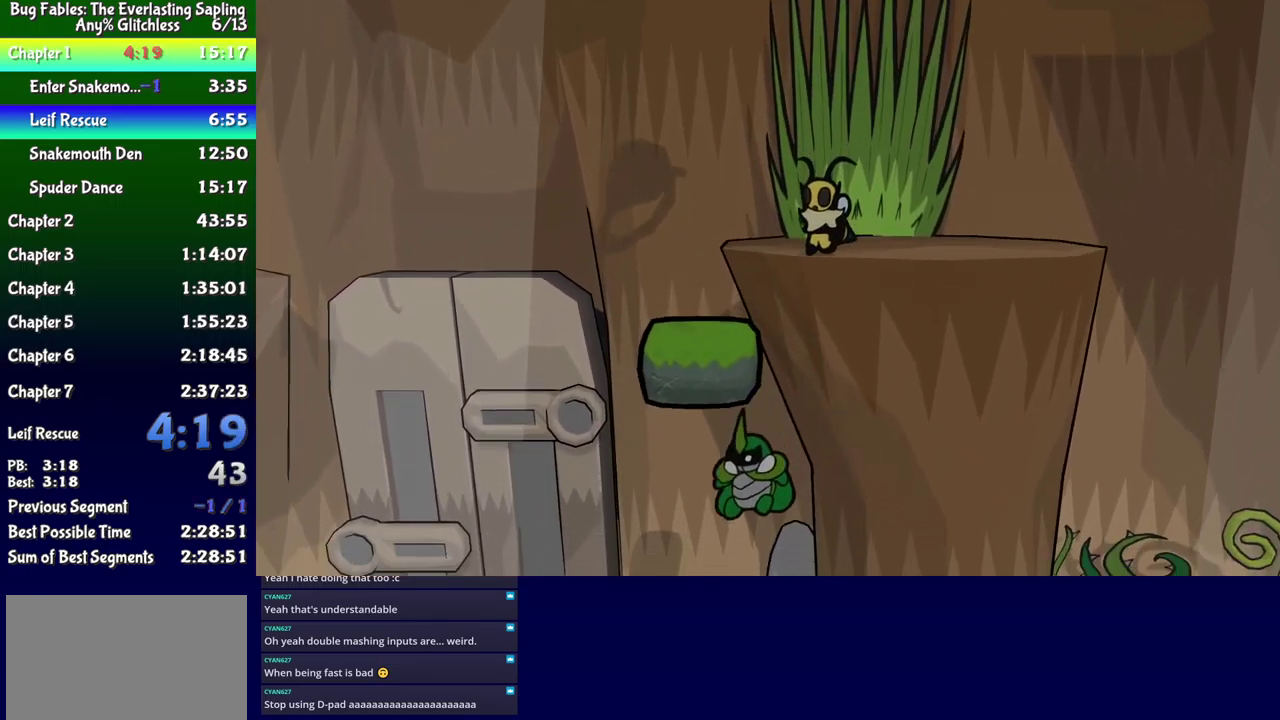
{"buttons": ["DPAD_UP"], "events": [[67, "DPAD_DOWN", "down"], [200, "DPAD_RIGHT", "down"], [250, "DPAD_DOWN", "up"], [367, "DPAD_UP", "down"], [417, "DPAD_RIGHT", "up"]]}
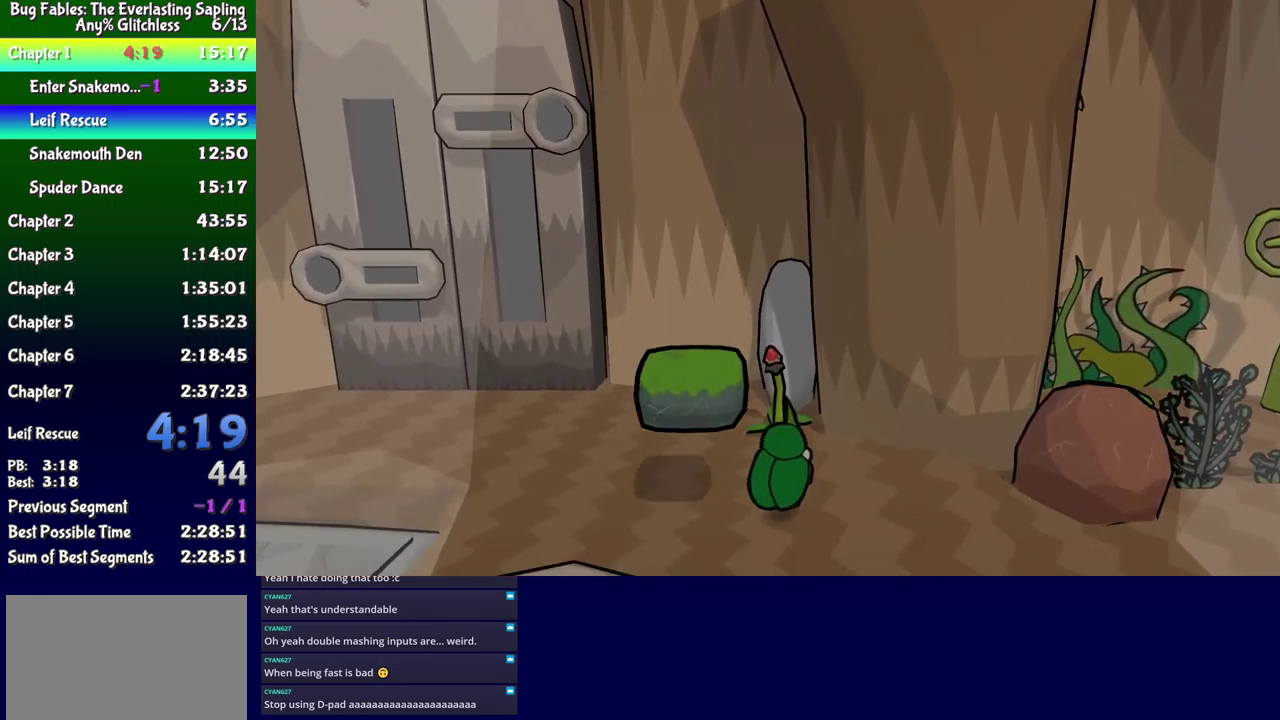
{"buttons": ["DPAD_DOWN"], "events": [[34, "DPAD_LEFT", "down"], [34, "DPAD_UP", "up"], [67, "DPAD_DOWN", "down"], [100, "B", "down"], [184, "B", "up"], [234, "DPAD_LEFT", "up"], [334, "DPAD_DOWN", "up"], [467, "DPAD_DOWN", "down"]]}
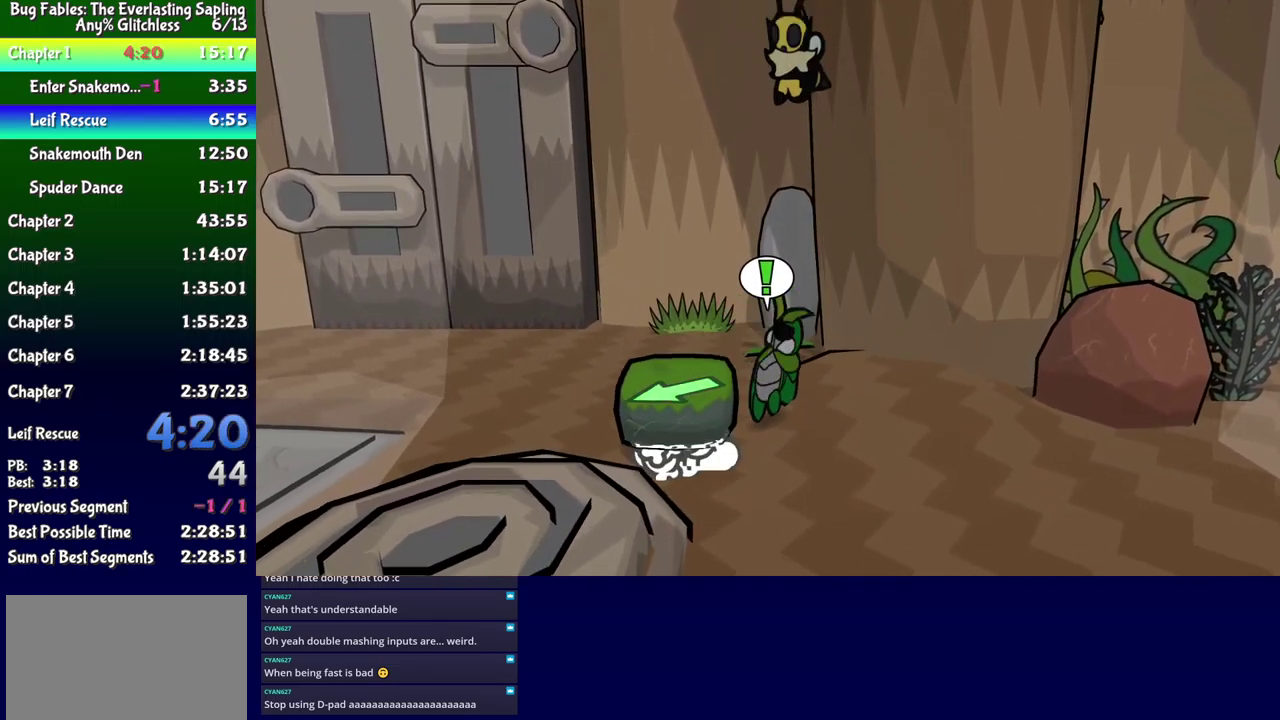
{"buttons": ["DPAD_DOWN"], "events": [[267, "A", "down"], [400, "A", "up"]]}
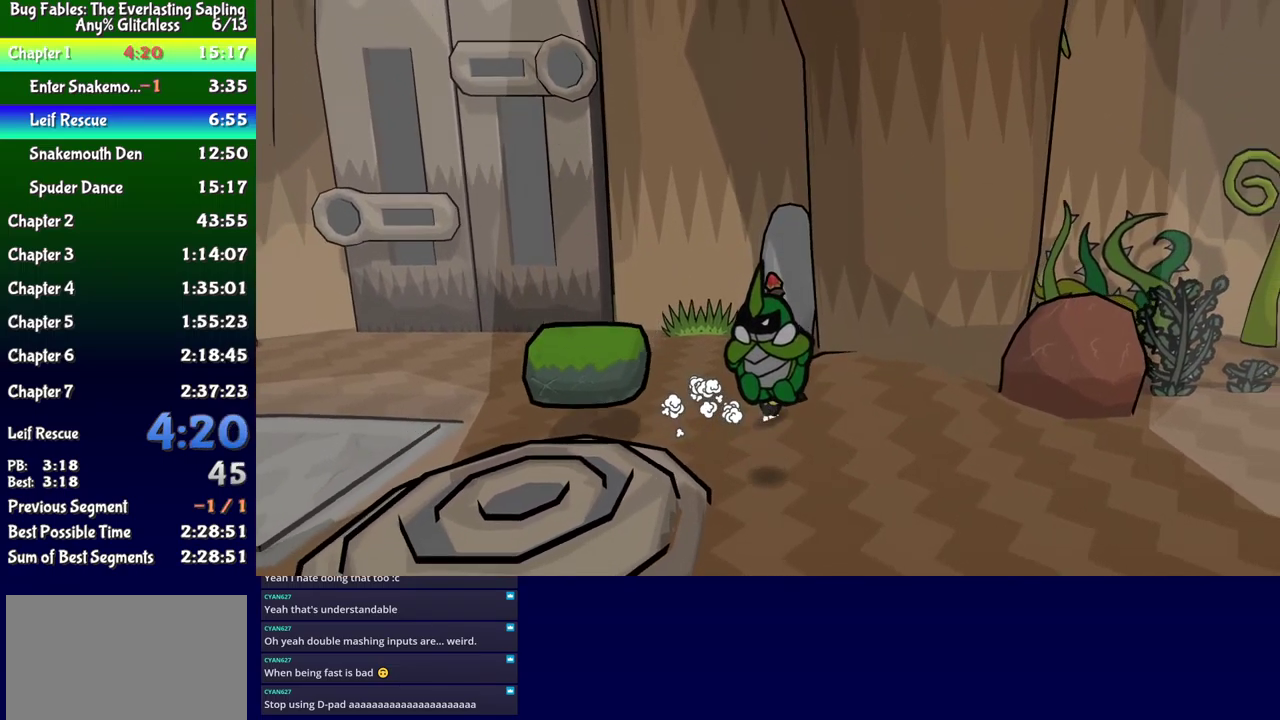
{"buttons": ["DPAD_DOWN", "DPAD_LEFT"], "events": [[217, "DPAD_LEFT", "down"], [283, "A", "down"], [383, "A", "up"]]}
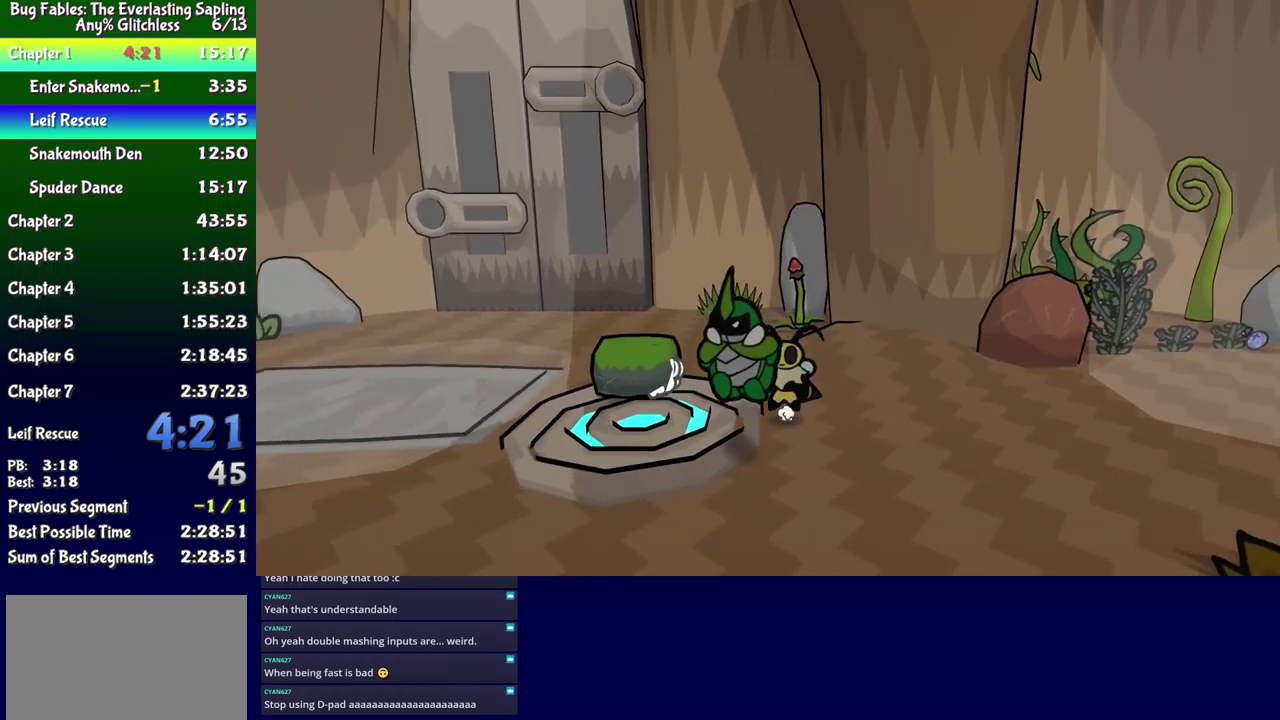
{"buttons": ["DPAD_DOWN", "DPAD_LEFT"], "events": []}
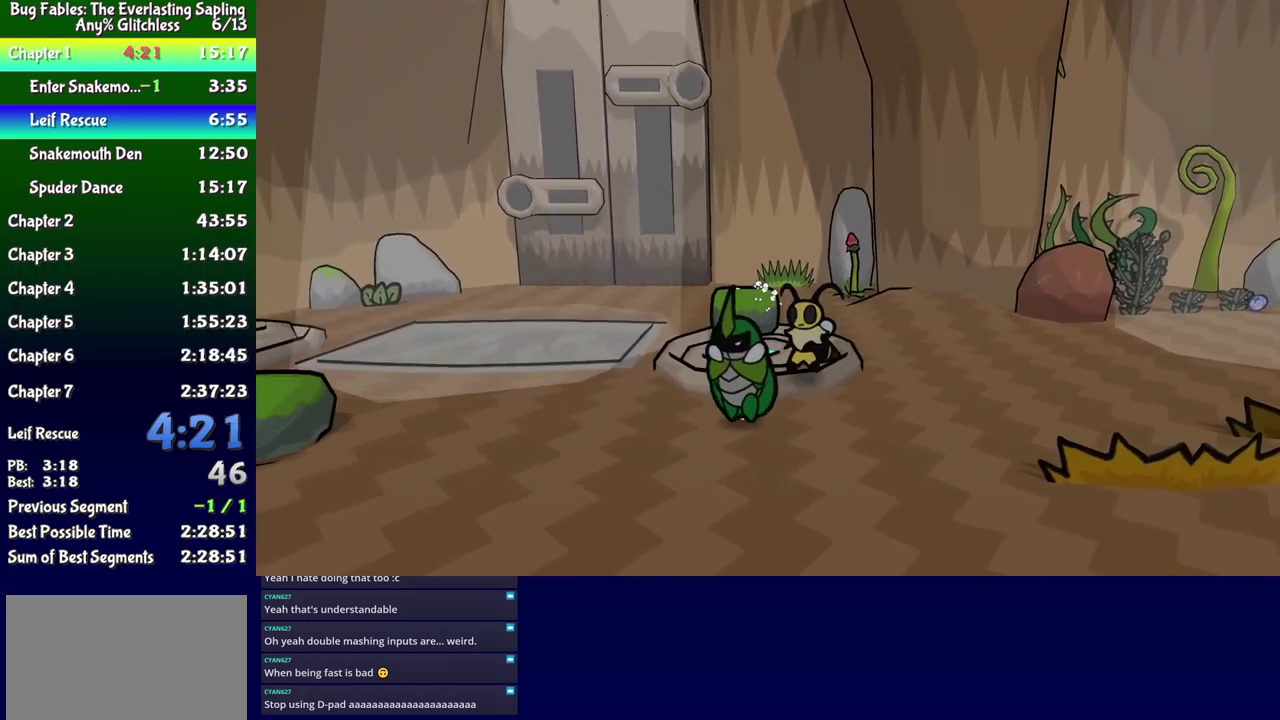
{"buttons": ["DPAD_LEFT"], "events": [[217, "DPAD_DOWN", "up"]]}
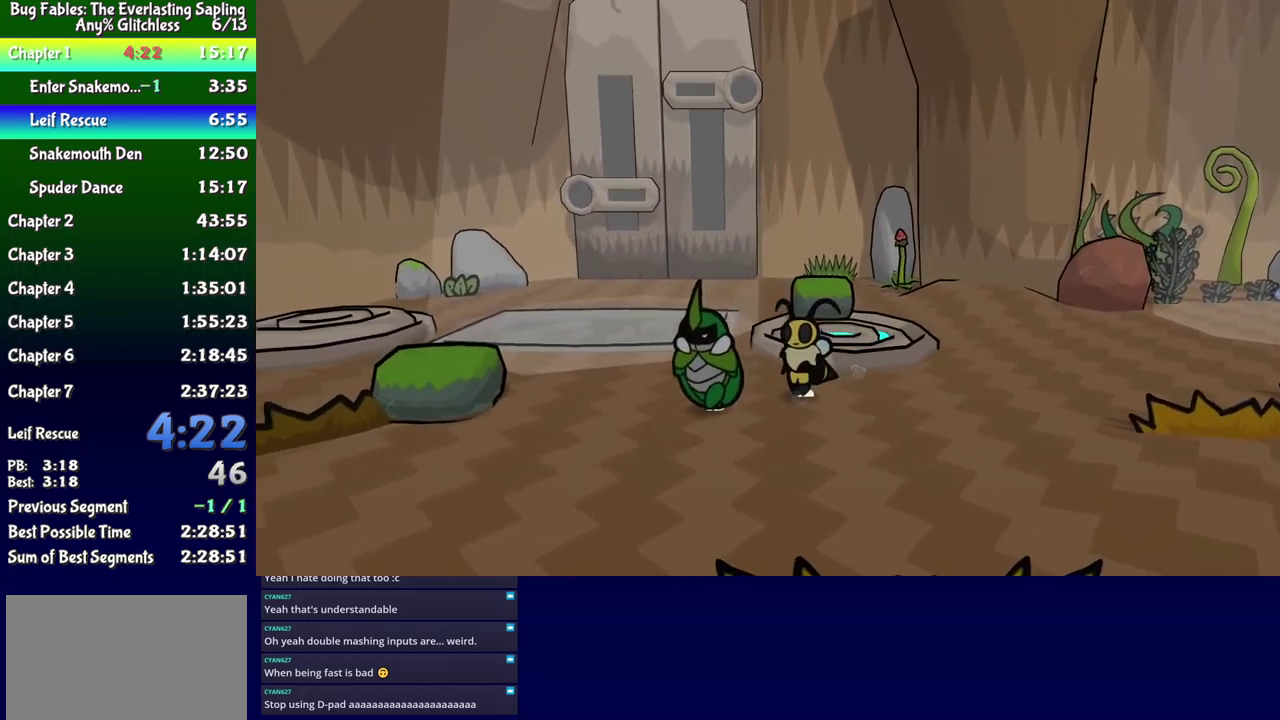
{"buttons": ["B", "DPAD_UP", "DPAD_LEFT"], "events": [[167, "DPAD_DOWN", "down"], [367, "DPAD_DOWN", "up"], [467, "B", "down"], [467, "DPAD_UP", "down"]]}
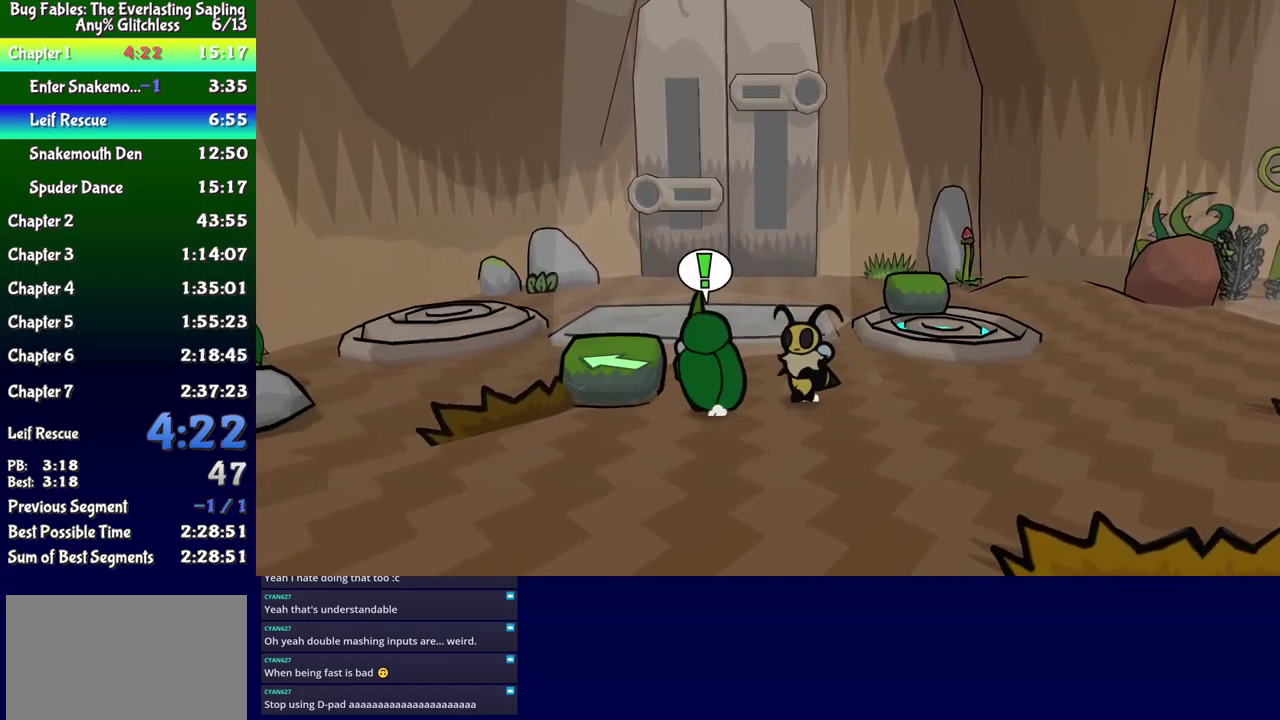
{"buttons": ["DPAD_DOWN", "DPAD_LEFT"], "events": [[17, "B", "up"], [167, "DPAD_UP", "up"], [217, "DPAD_LEFT", "up"], [350, "DPAD_DOWN", "down"], [384, "DPAD_LEFT", "down"]]}